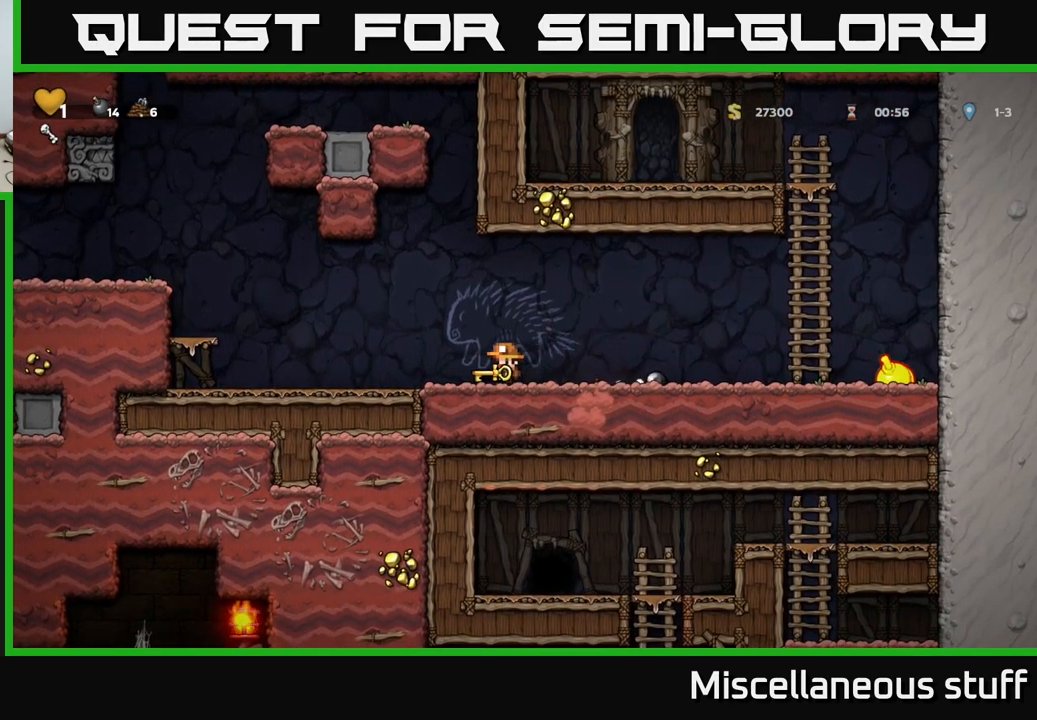
Gameplay with a controller (Xbox layout); each line is a JSON object with the inputs held at the frame after it. "events" lists button and stick changes between this image and that frame as [ms after this image, input, new state], when the widget could be followed in between. Not read: right_stick.
{"buttons": [], "left_stick": "center", "events": [[17, "DPAD_LEFT", "up"]]}
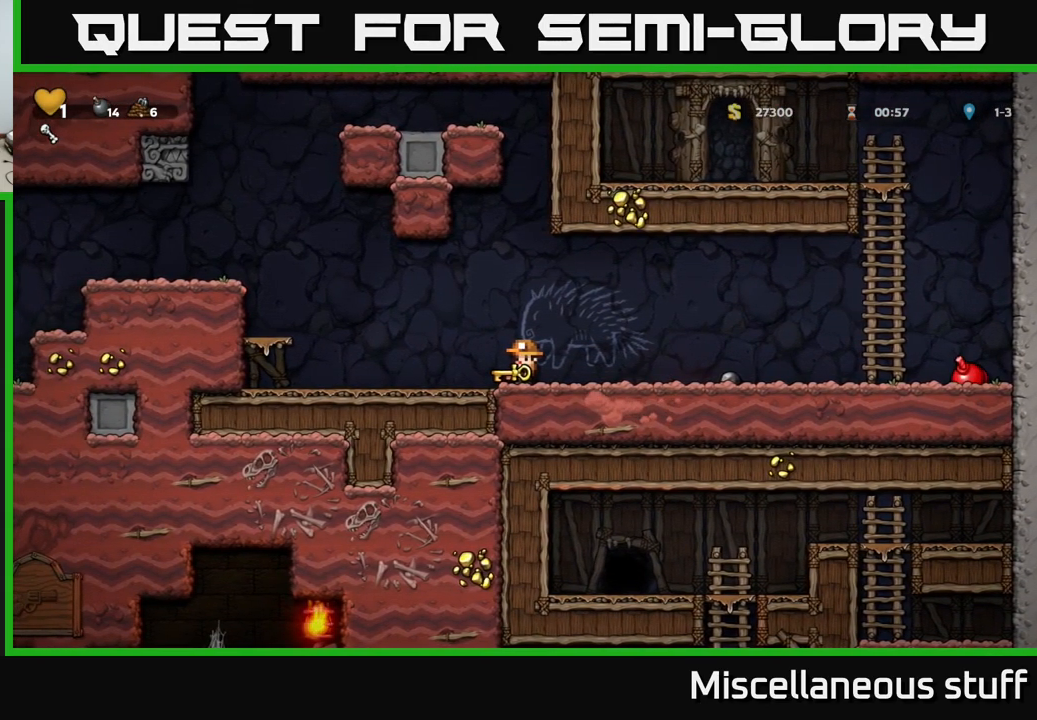
{"buttons": ["DPAD_LEFT"], "left_stick": "center", "events": [[383, "DPAD_LEFT", "down"]]}
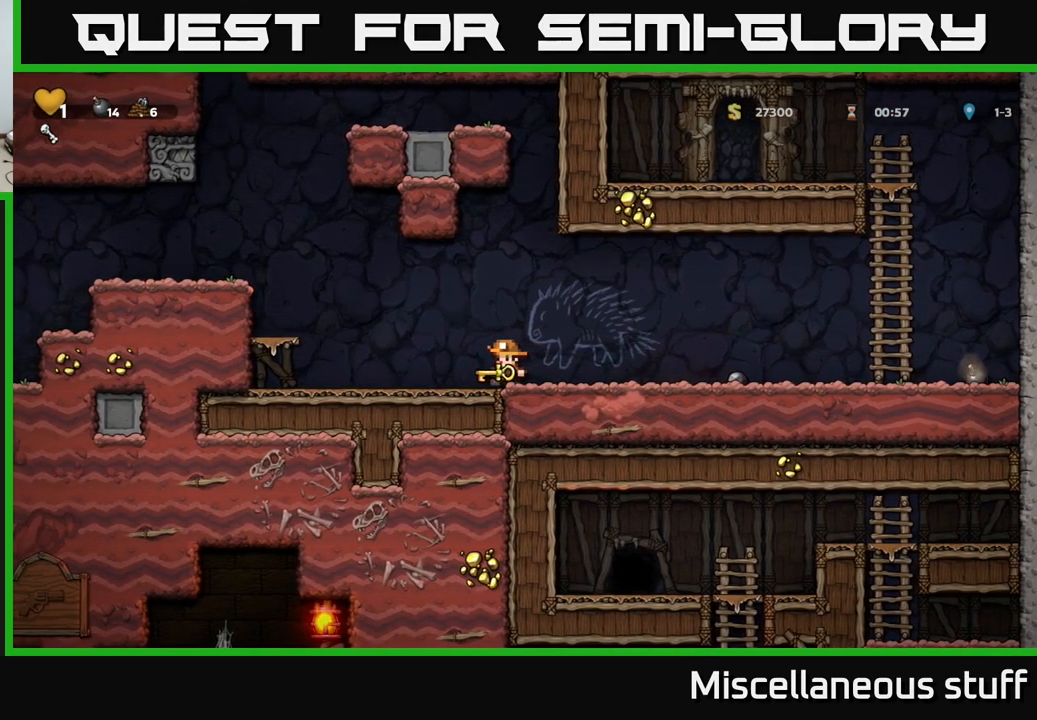
{"buttons": ["A", "DPAD_RIGHT"], "left_stick": "center", "events": [[183, "DPAD_LEFT", "up"], [333, "A", "down"], [349, "DPAD_RIGHT", "down"]]}
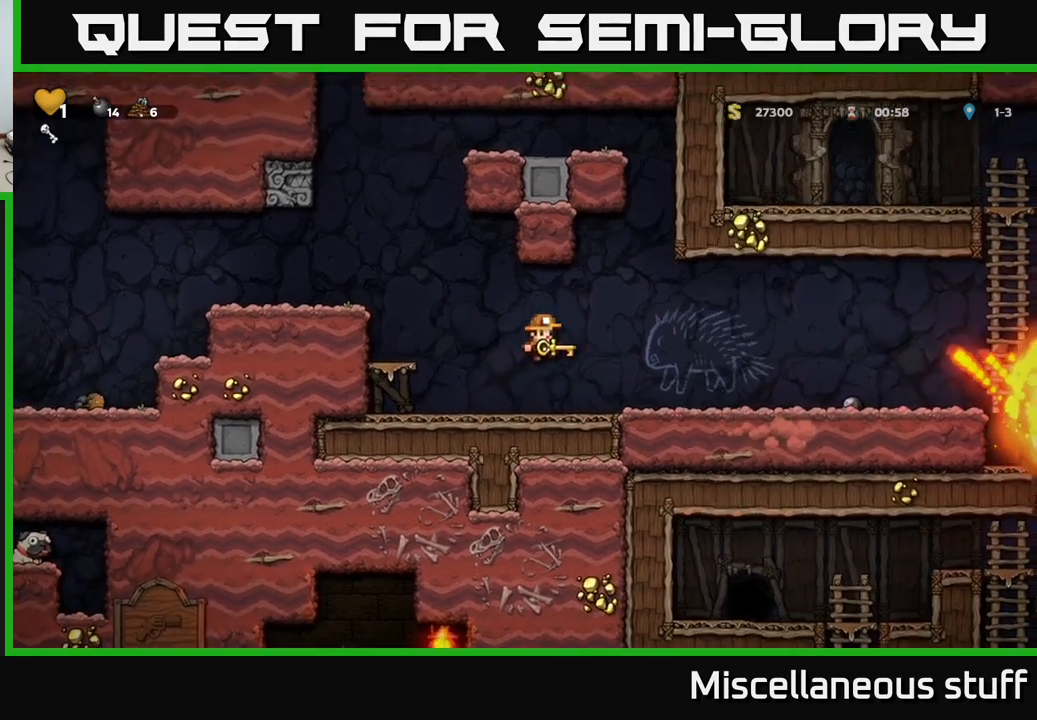
{"buttons": ["DPAD_RIGHT"], "left_stick": "center", "events": [[117, "A", "up"]]}
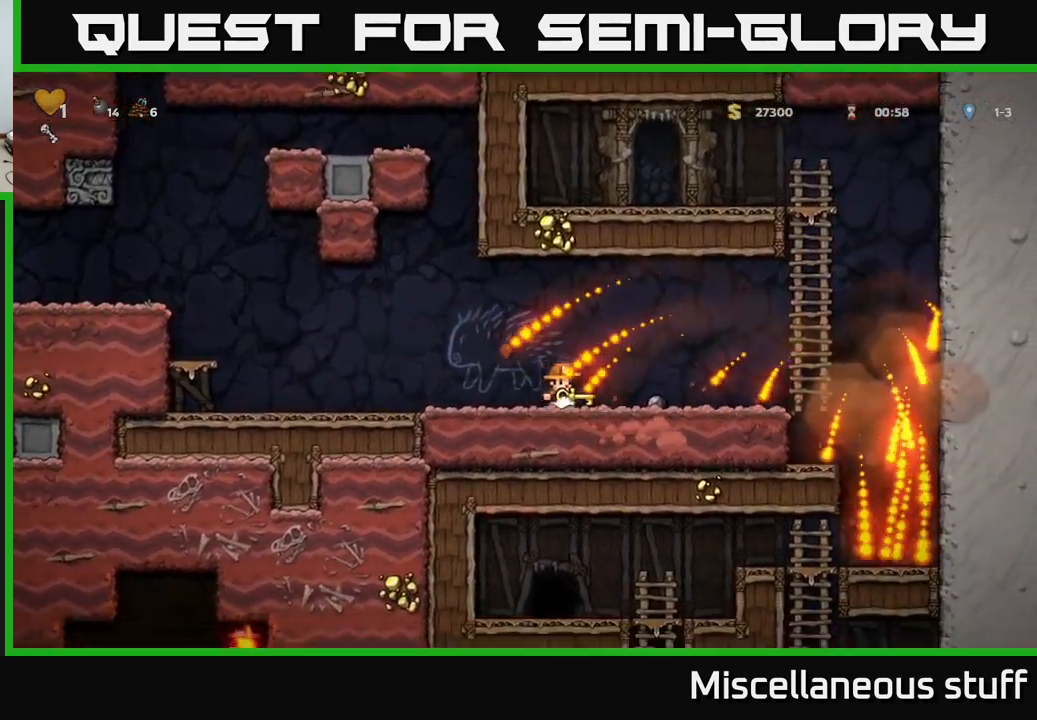
{"buttons": ["DPAD_RIGHT"], "left_stick": "center", "events": [[17, "A", "down"], [150, "A", "up"]]}
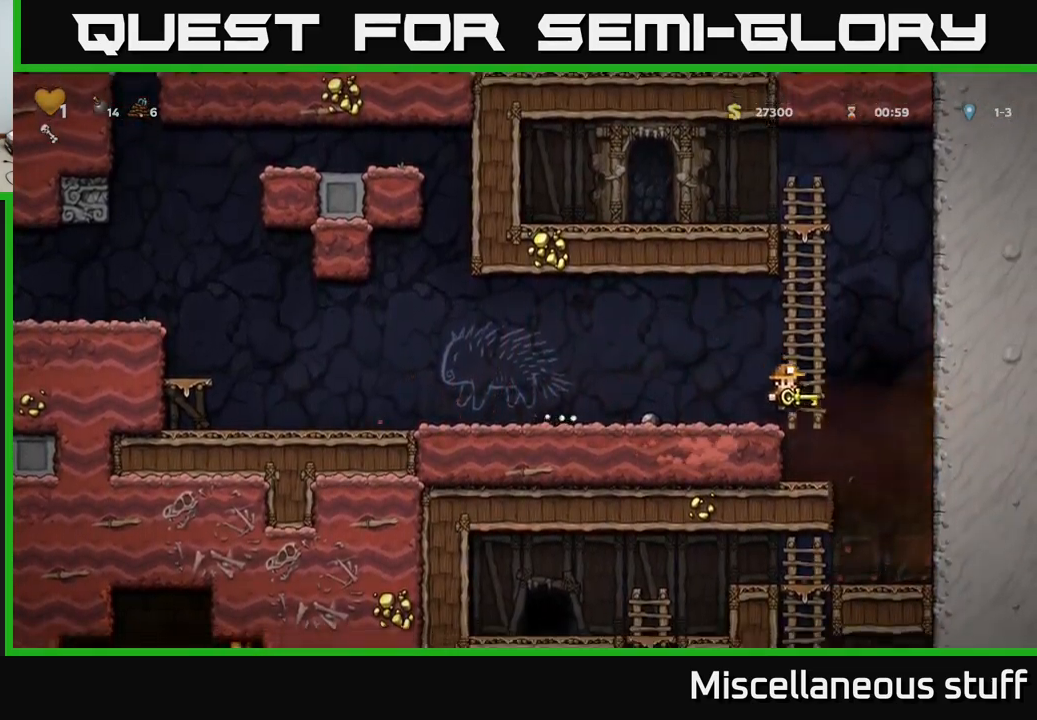
{"buttons": ["DPAD_LEFT"], "left_stick": "center", "events": [[184, "DPAD_RIGHT", "up"], [300, "DPAD_LEFT", "down"]]}
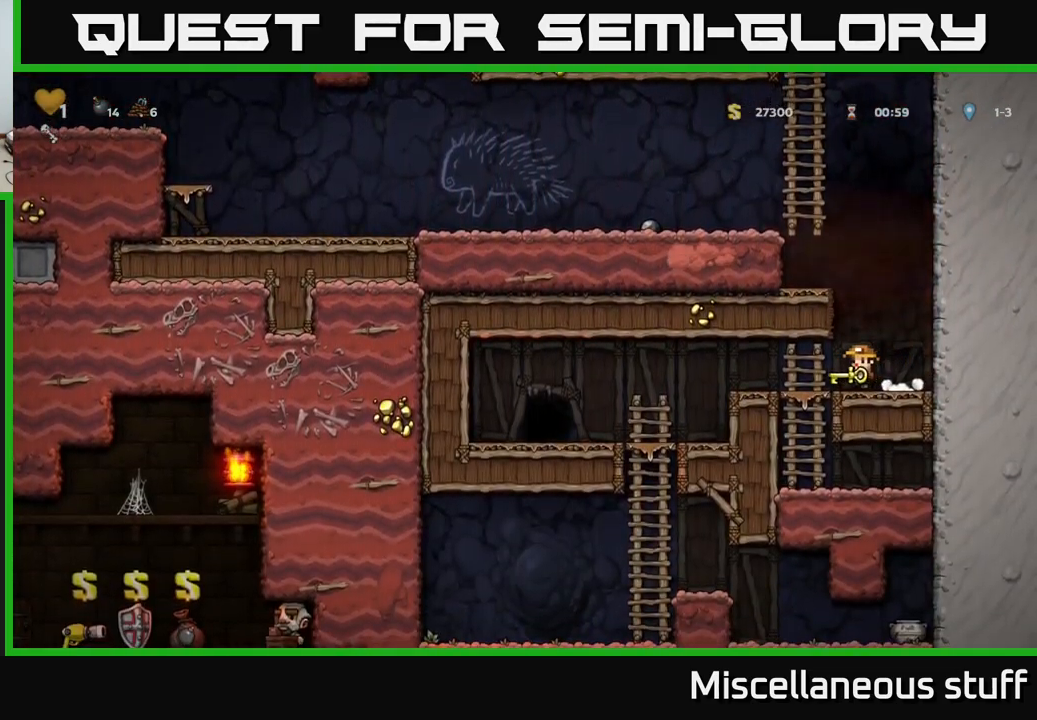
{"buttons": ["DPAD_LEFT"], "left_stick": "center", "events": []}
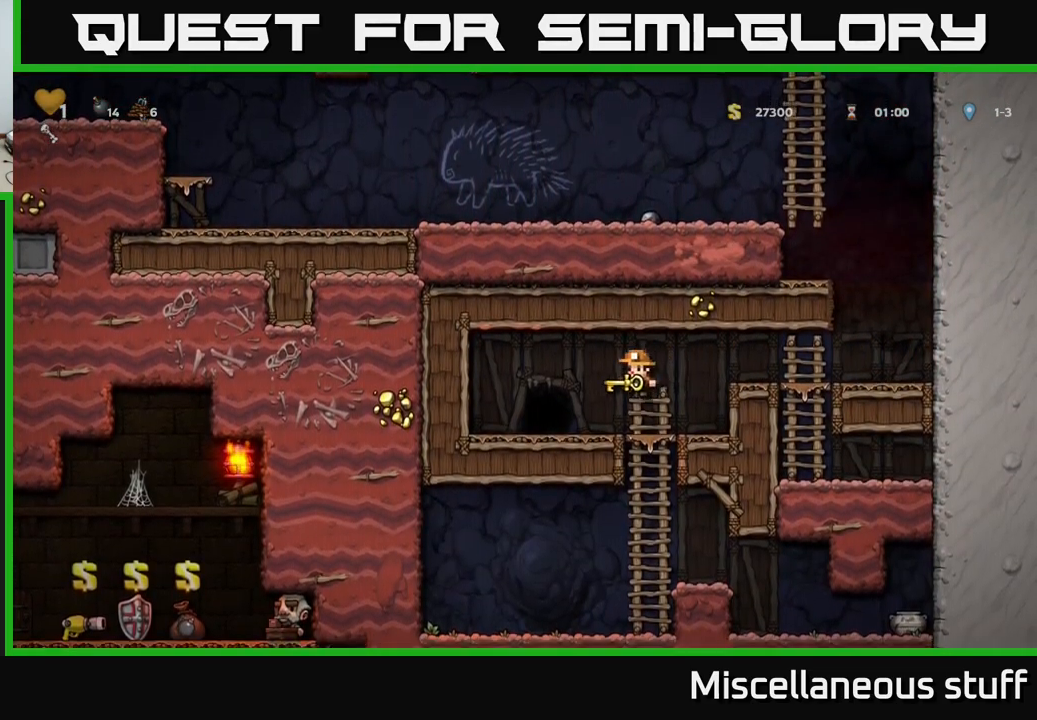
{"buttons": [], "left_stick": "center", "events": [[134, "DPAD_LEFT", "up"], [184, "L2", "down"], [250, "L2", "up"], [334, "L2", "down"], [450, "L2", "up"]]}
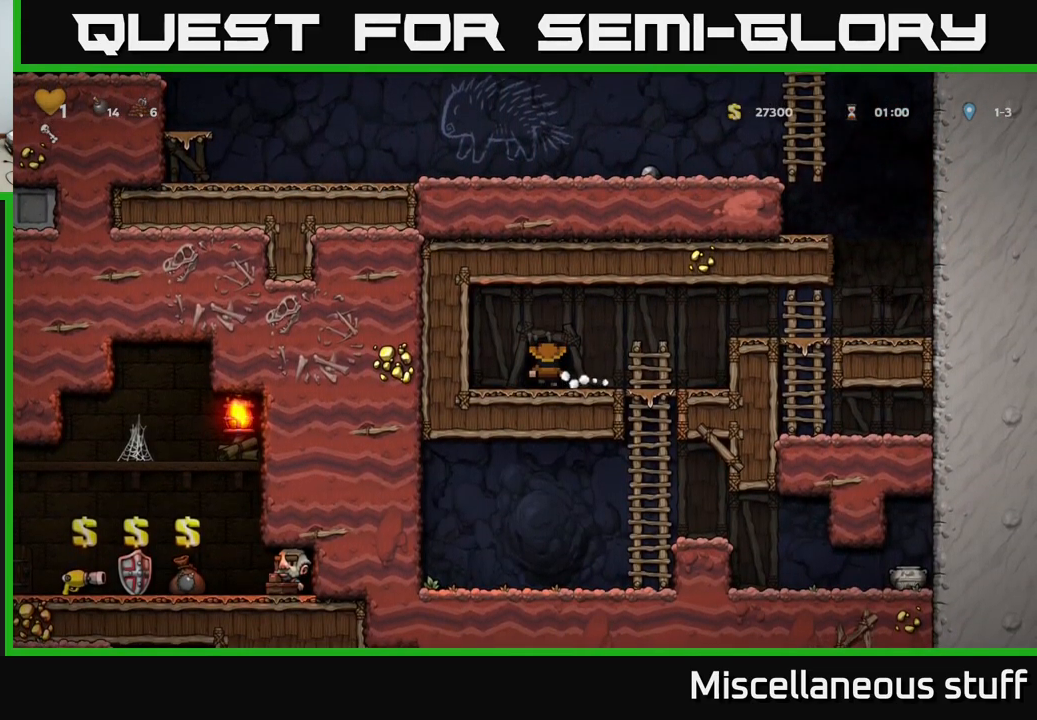
{"buttons": [], "left_stick": "center", "events": []}
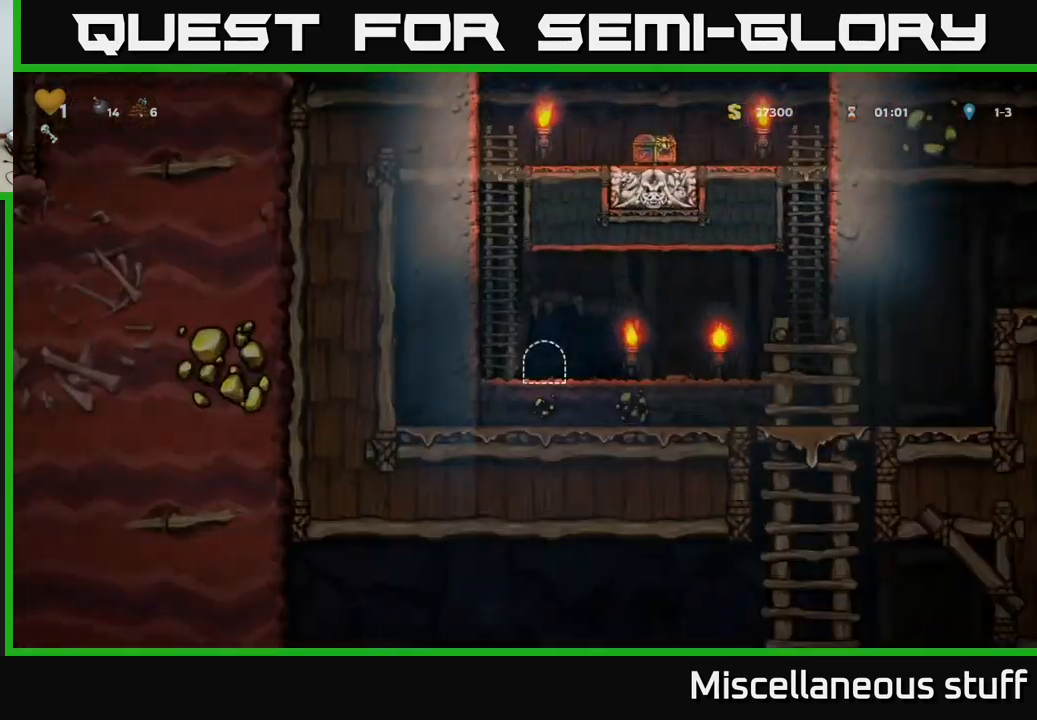
{"buttons": [], "left_stick": "center", "events": []}
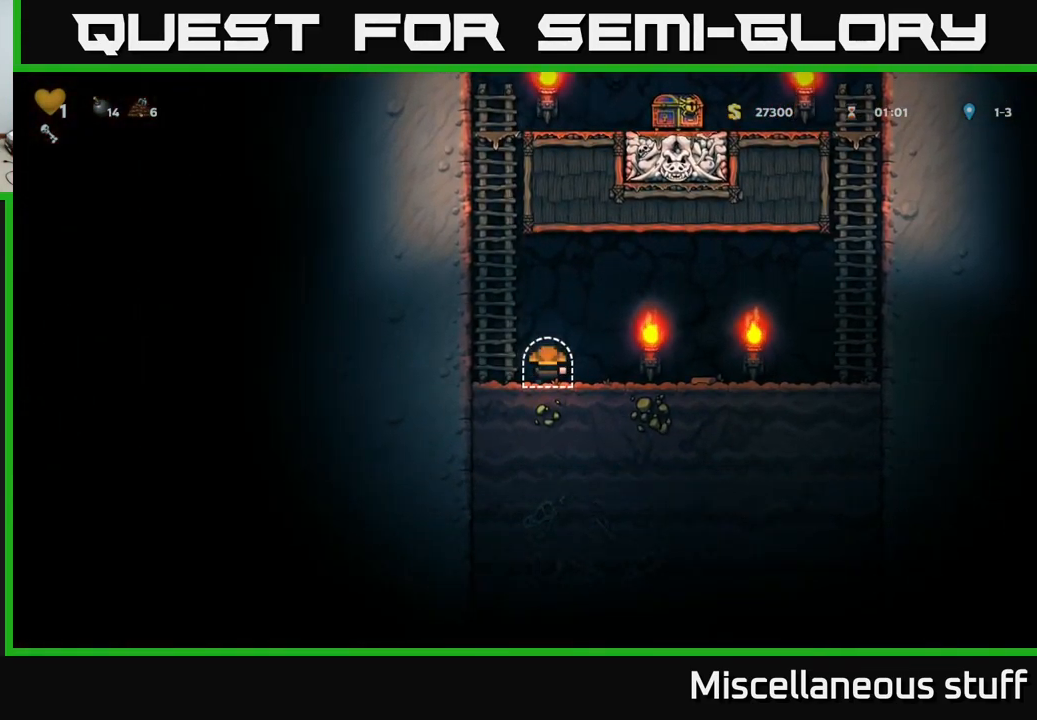
{"buttons": ["DPAD_RIGHT"], "left_stick": "center", "events": [[117, "DPAD_RIGHT", "down"]]}
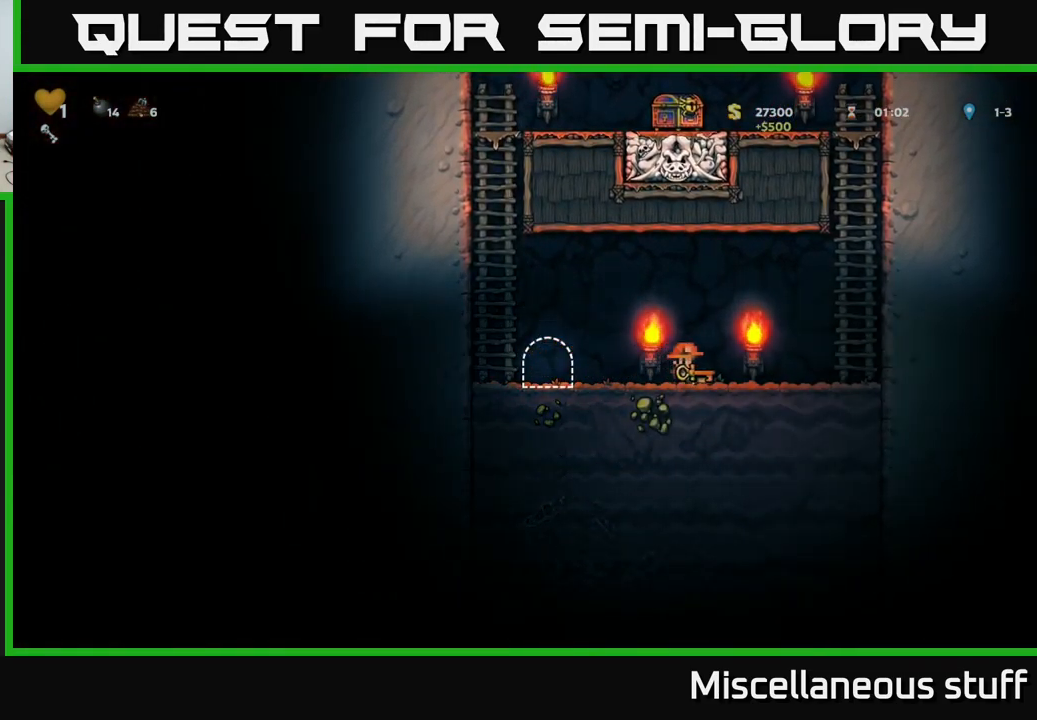
{"buttons": ["A", "DPAD_UP"], "left_stick": "center", "events": [[117, "A", "down"], [284, "A", "up"], [284, "DPAD_UP", "down"], [334, "DPAD_RIGHT", "up"], [384, "A", "down"]]}
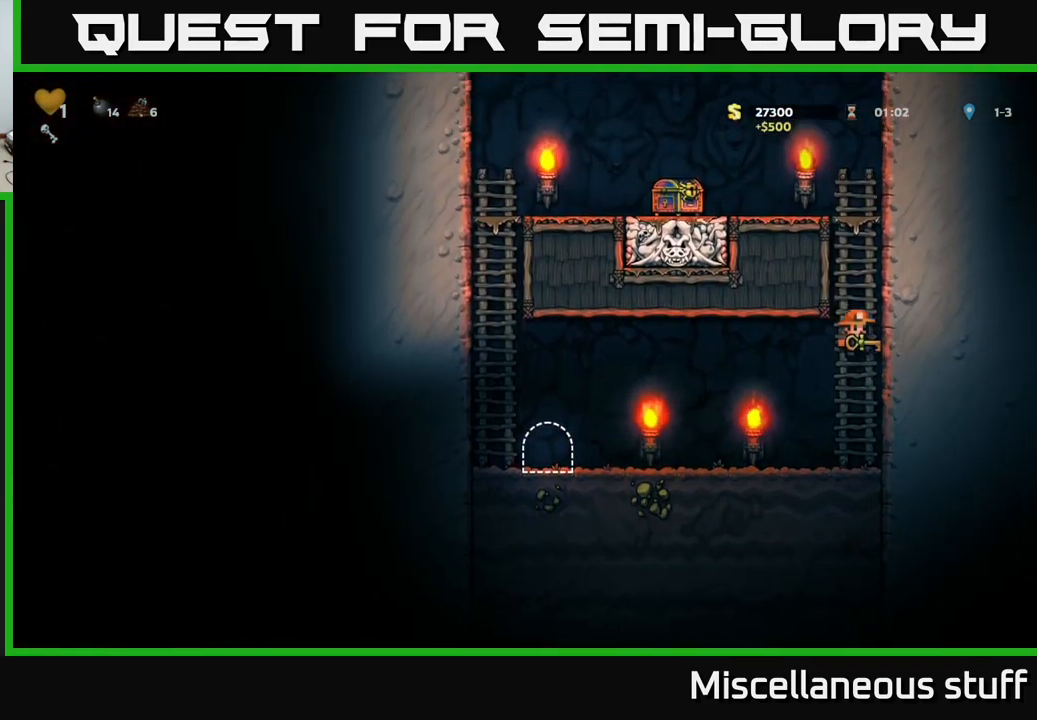
{"buttons": ["A", "DPAD_LEFT"], "left_stick": "center", "events": [[34, "A", "up"], [150, "A", "down"], [284, "A", "up"], [451, "A", "down"], [467, "DPAD_LEFT", "down"], [484, "DPAD_UP", "up"]]}
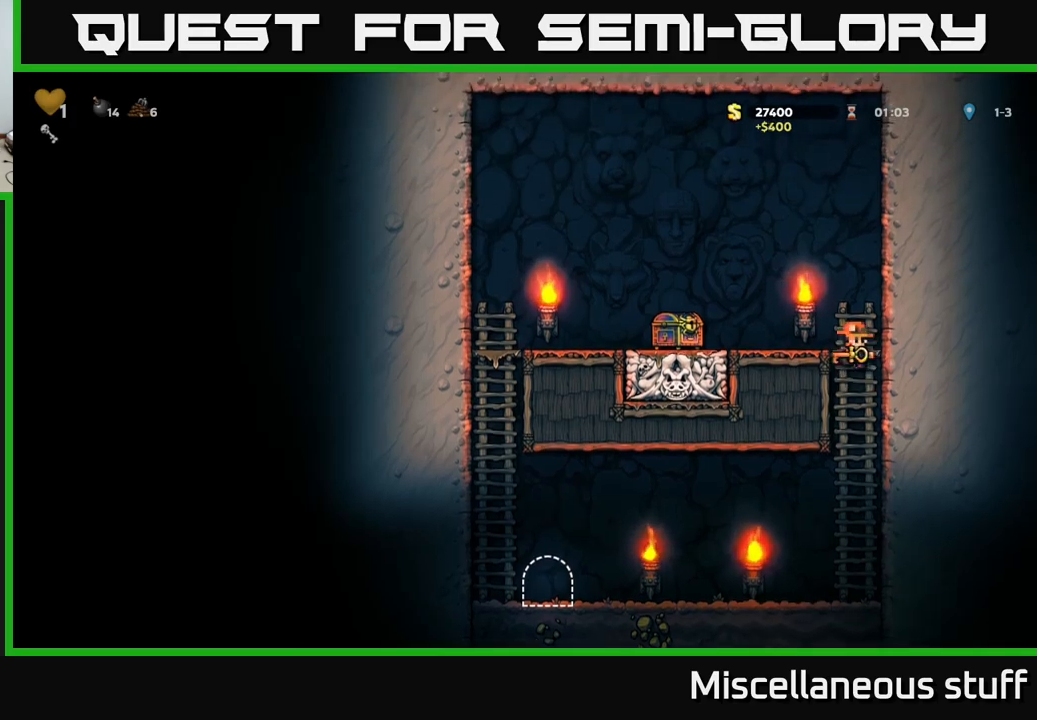
{"buttons": ["DPAD_RIGHT"], "left_stick": "center", "events": [[200, "A", "up"], [383, "DPAD_LEFT", "up"], [483, "DPAD_RIGHT", "down"]]}
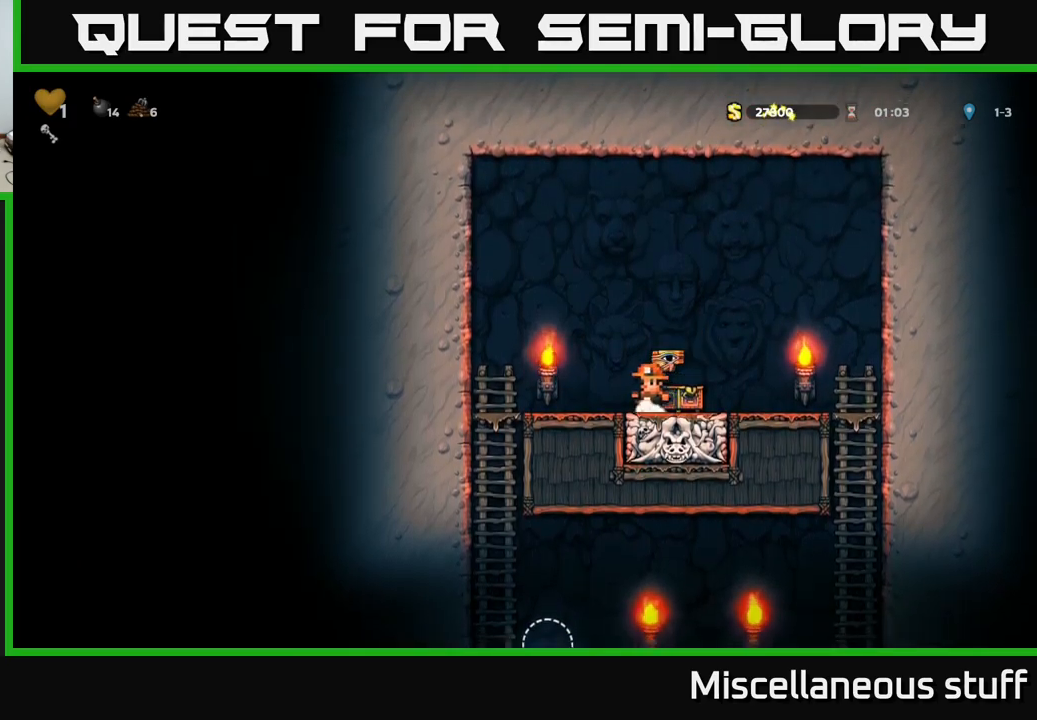
{"buttons": ["DPAD_LEFT"], "left_stick": "center", "events": [[16, "A", "down"], [300, "A", "up"], [416, "DPAD_RIGHT", "up"], [450, "DPAD_LEFT", "down"]]}
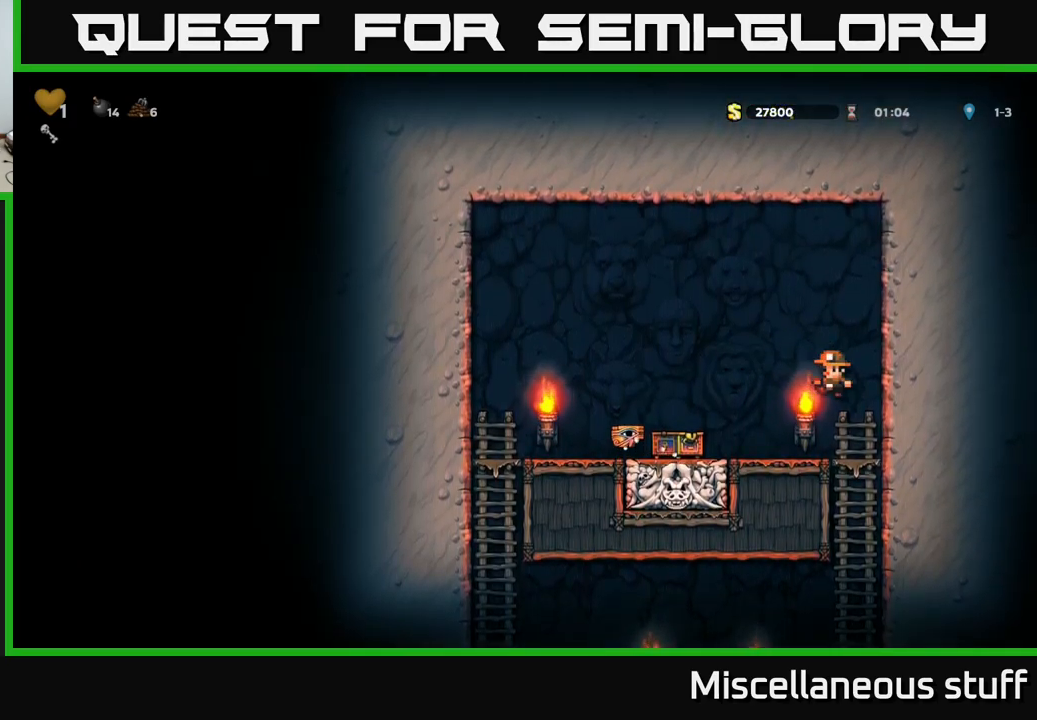
{"buttons": ["DPAD_LEFT"], "left_stick": "center", "events": []}
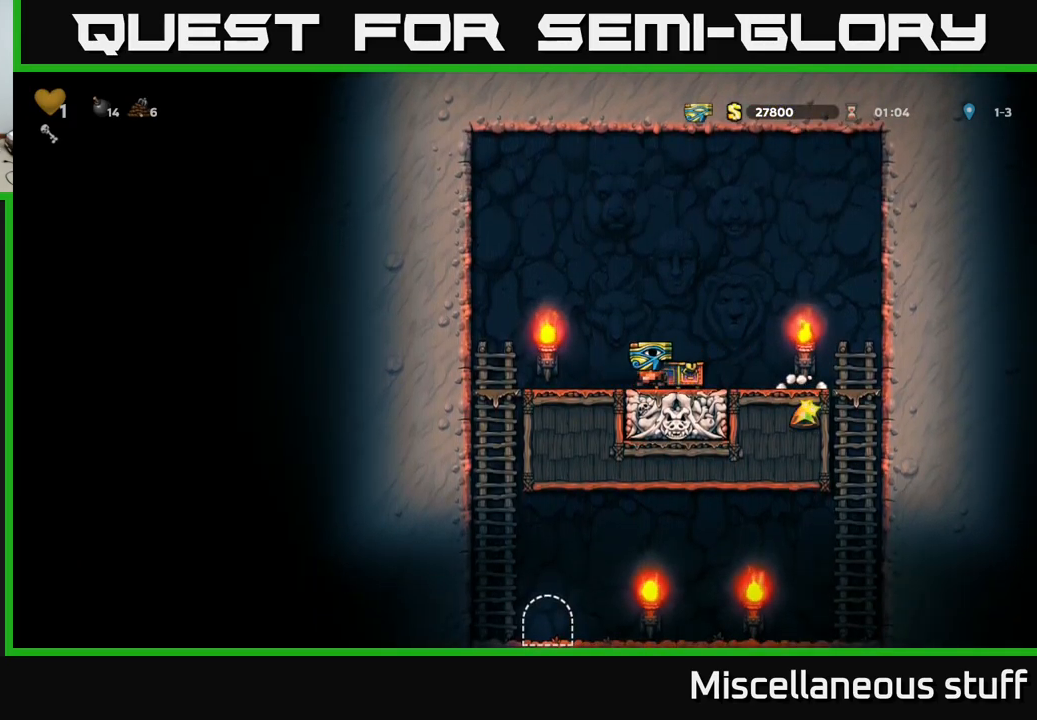
{"buttons": ["DPAD_DOWN"], "left_stick": "center", "events": [[33, "A", "down"], [83, "A", "up"], [183, "DPAD_LEFT", "up"], [416, "DPAD_DOWN", "down"]]}
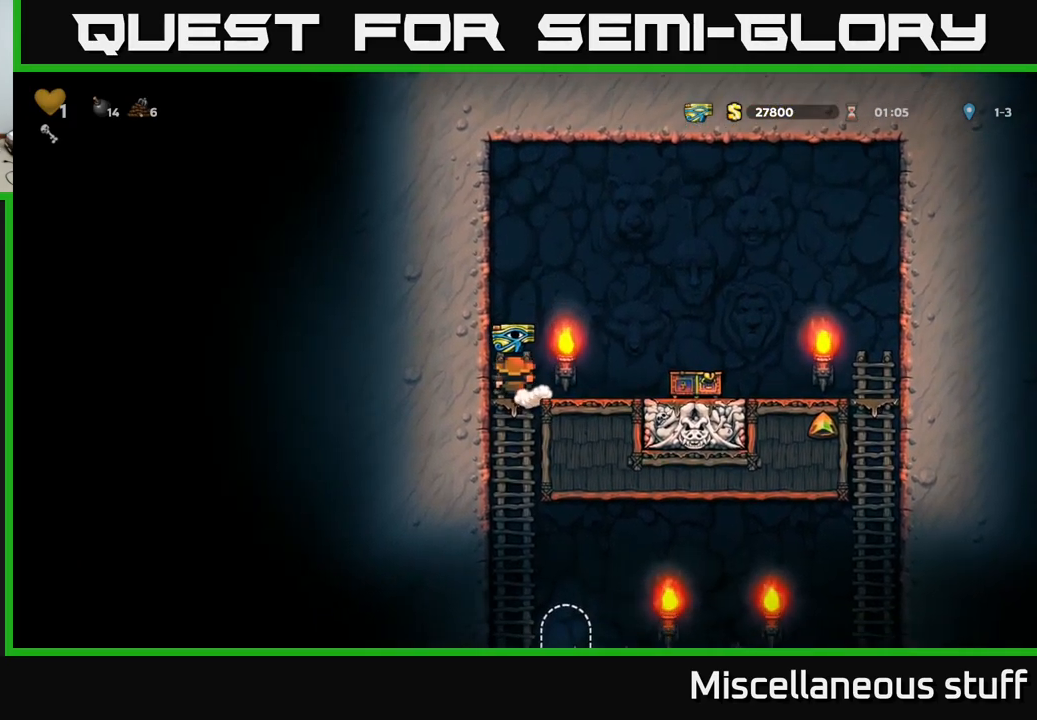
{"buttons": ["L2"], "left_stick": "center", "events": [[33, "A", "down"], [100, "A", "up"], [183, "DPAD_DOWN", "up"], [366, "DPAD_RIGHT", "down"], [416, "DPAD_RIGHT", "up"], [483, "L2", "down"]]}
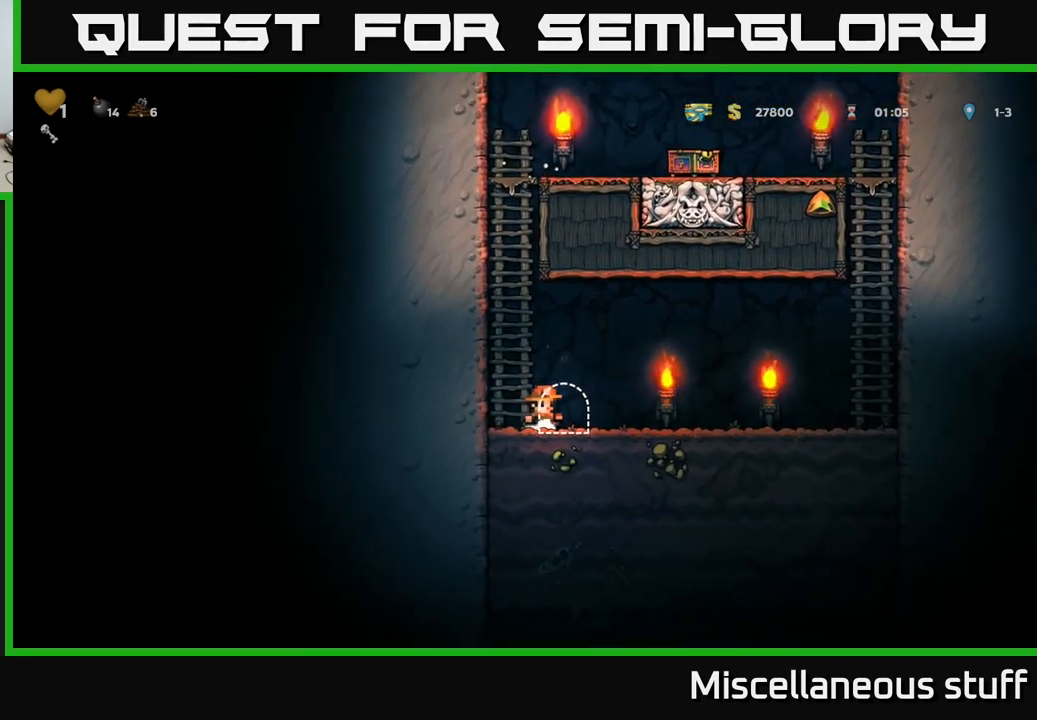
{"buttons": [], "left_stick": "center", "events": [[66, "L2", "up"], [183, "L2", "down"], [250, "L2", "up"], [316, "L2", "down"], [400, "L2", "up"]]}
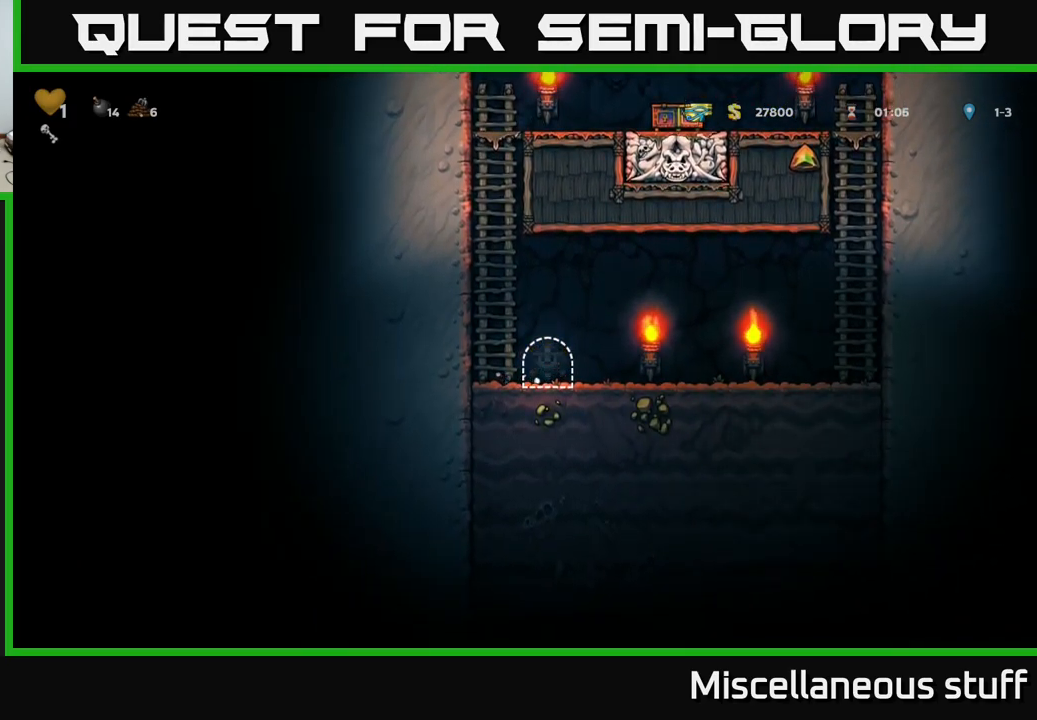
{"buttons": [], "left_stick": "center", "events": []}
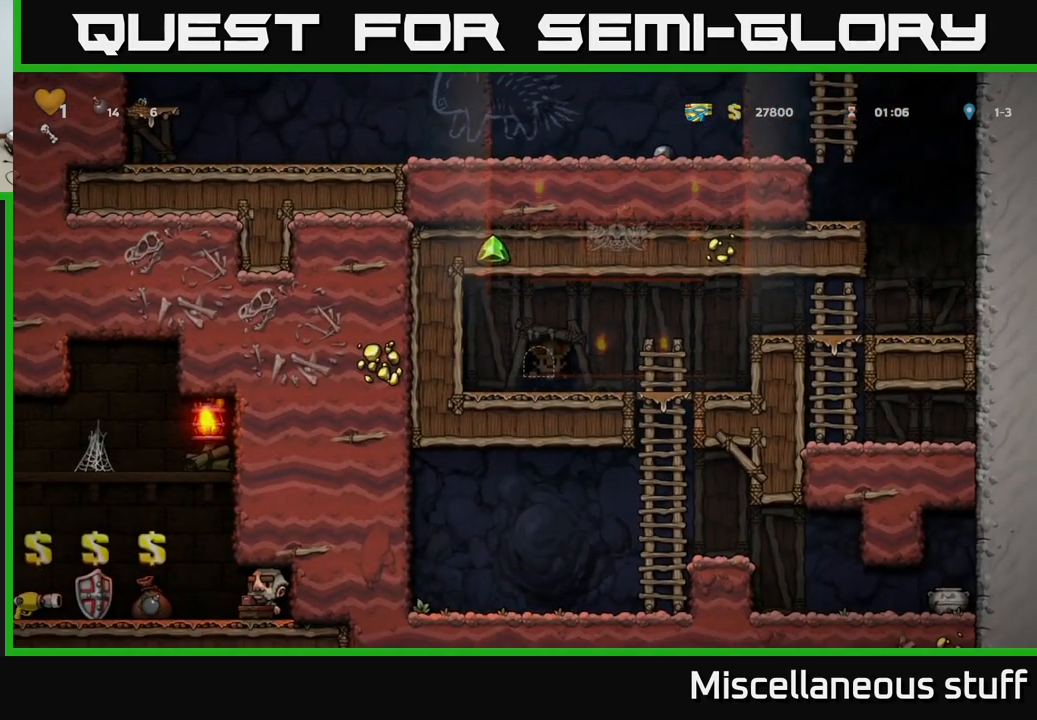
{"buttons": ["DPAD_RIGHT"], "left_stick": "center", "events": [[350, "DPAD_RIGHT", "down"]]}
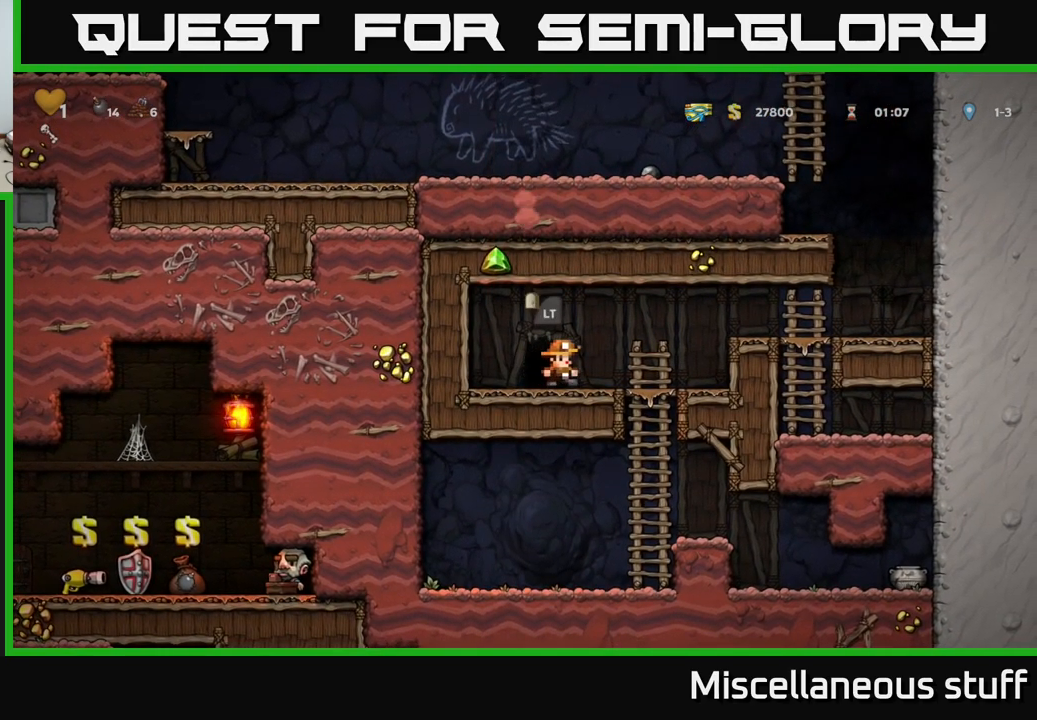
{"buttons": ["DPAD_LEFT"], "left_stick": "center", "events": [[183, "A", "down"], [383, "A", "up"], [400, "DPAD_RIGHT", "up"], [433, "DPAD_LEFT", "down"]]}
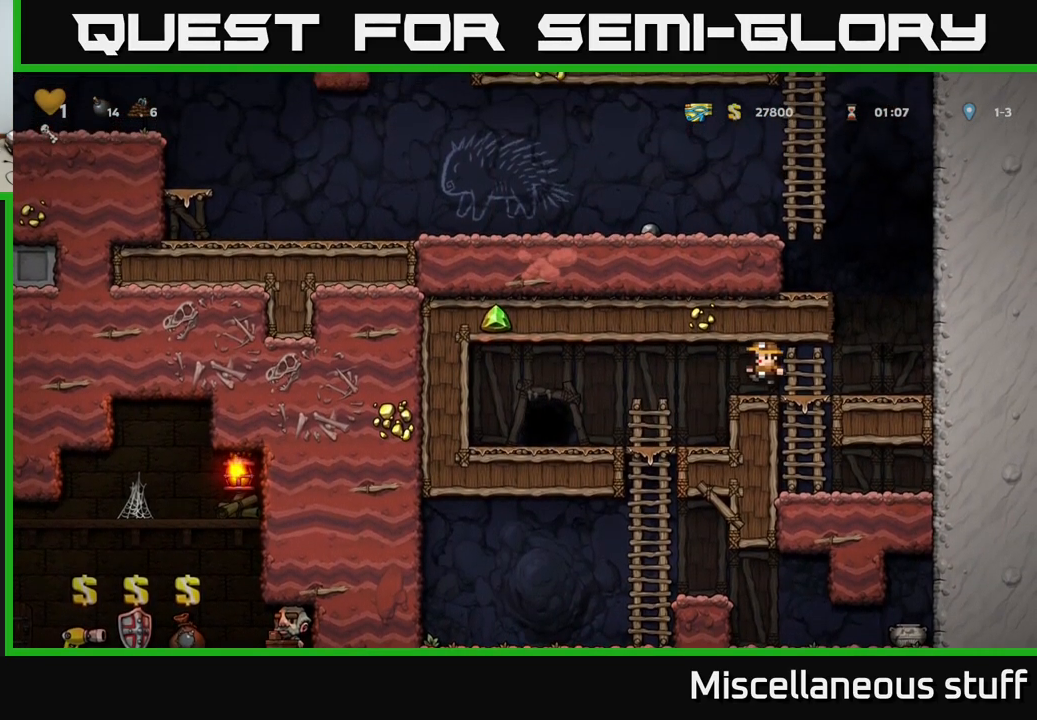
{"buttons": ["A", "DPAD_DOWN"], "left_stick": "center", "events": [[250, "DPAD_LEFT", "up"], [416, "DPAD_DOWN", "down"], [500, "A", "down"]]}
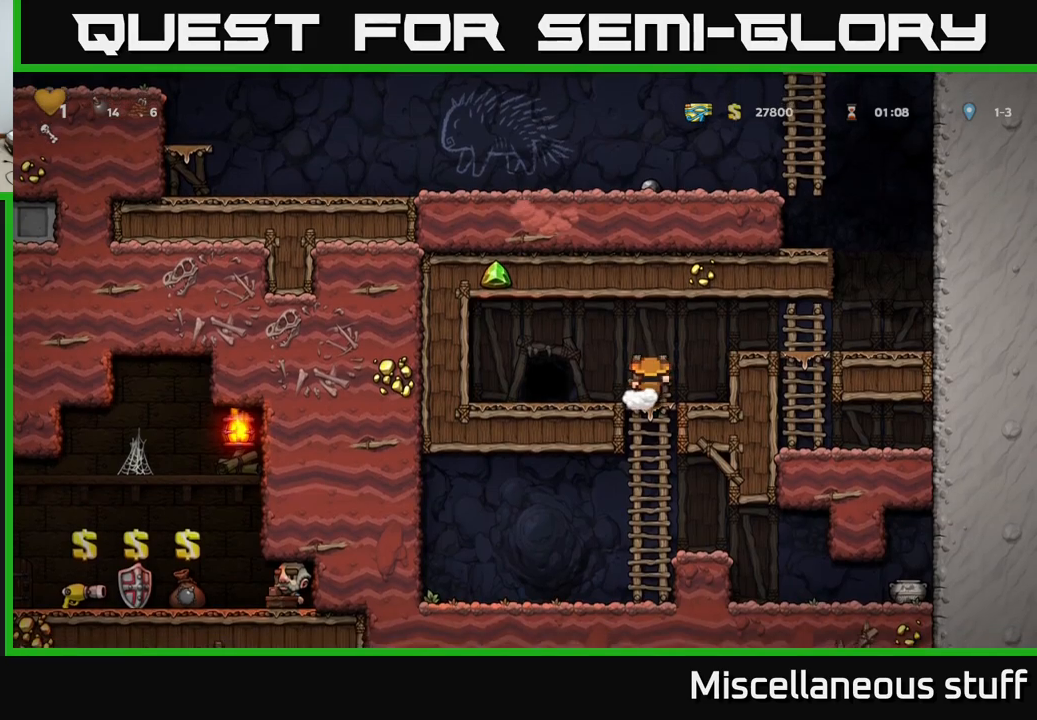
{"buttons": ["DPAD_RIGHT"], "left_stick": "center", "events": [[100, "A", "up"], [100, "DPAD_DOWN", "up"], [183, "DPAD_RIGHT", "down"]]}
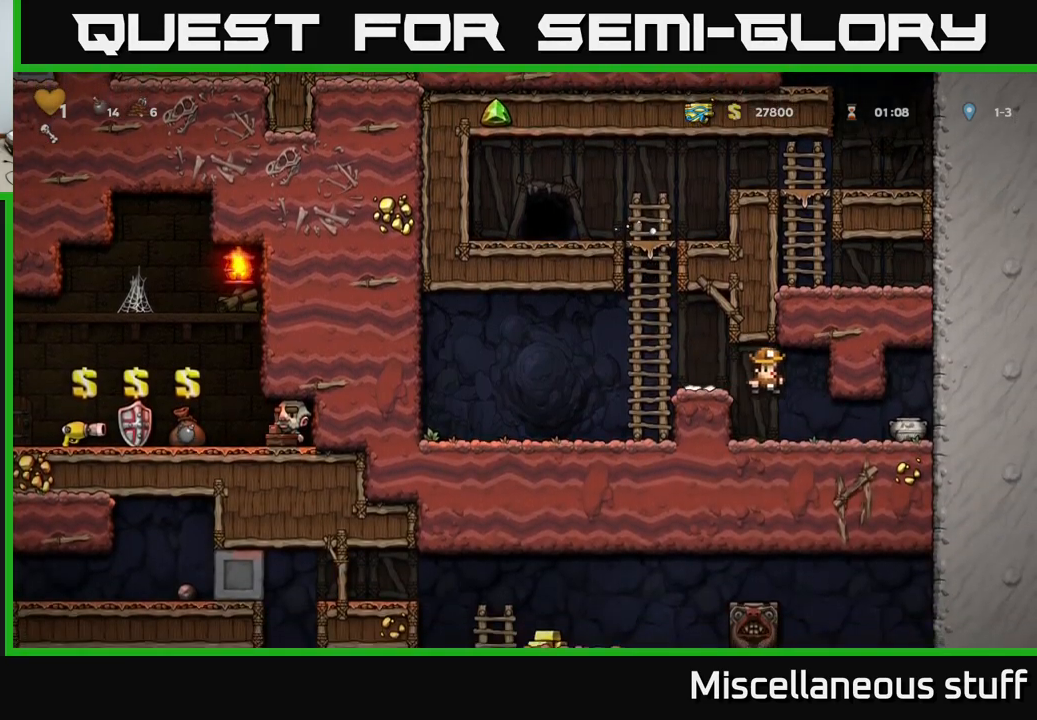
{"buttons": ["DPAD_LEFT"], "left_stick": "center", "events": [[100, "X", "down"], [233, "X", "up"], [283, "DPAD_RIGHT", "up"], [300, "DPAD_LEFT", "down"]]}
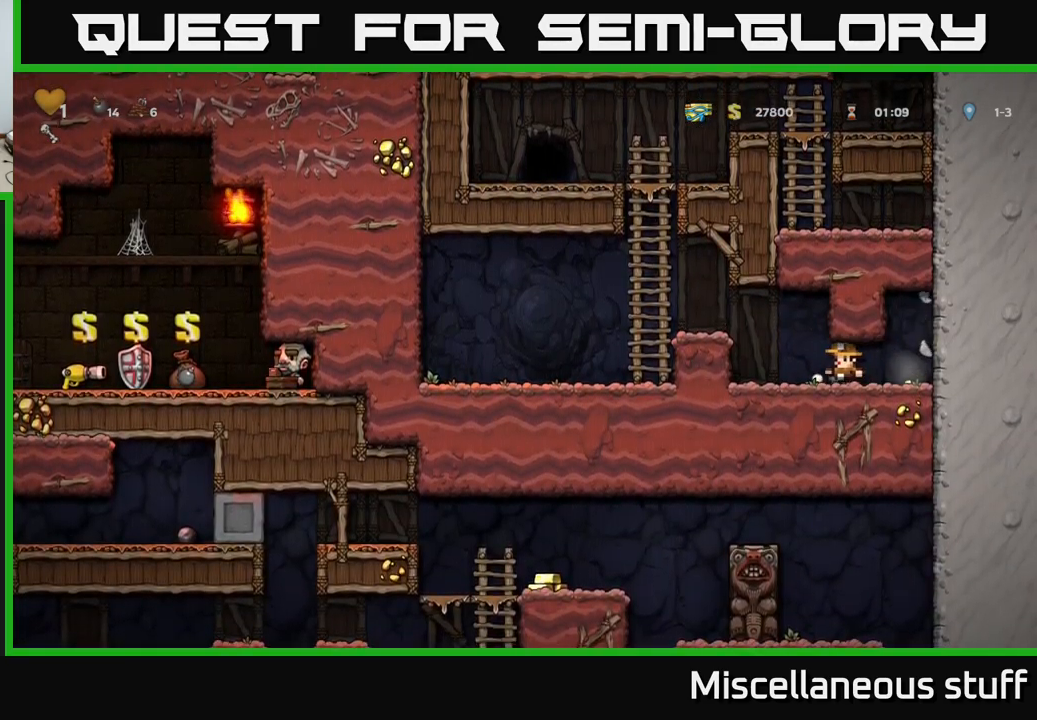
{"buttons": ["DPAD_RIGHT"], "left_stick": "center", "events": [[83, "DPAD_LEFT", "up"], [217, "DPAD_RIGHT", "down"]]}
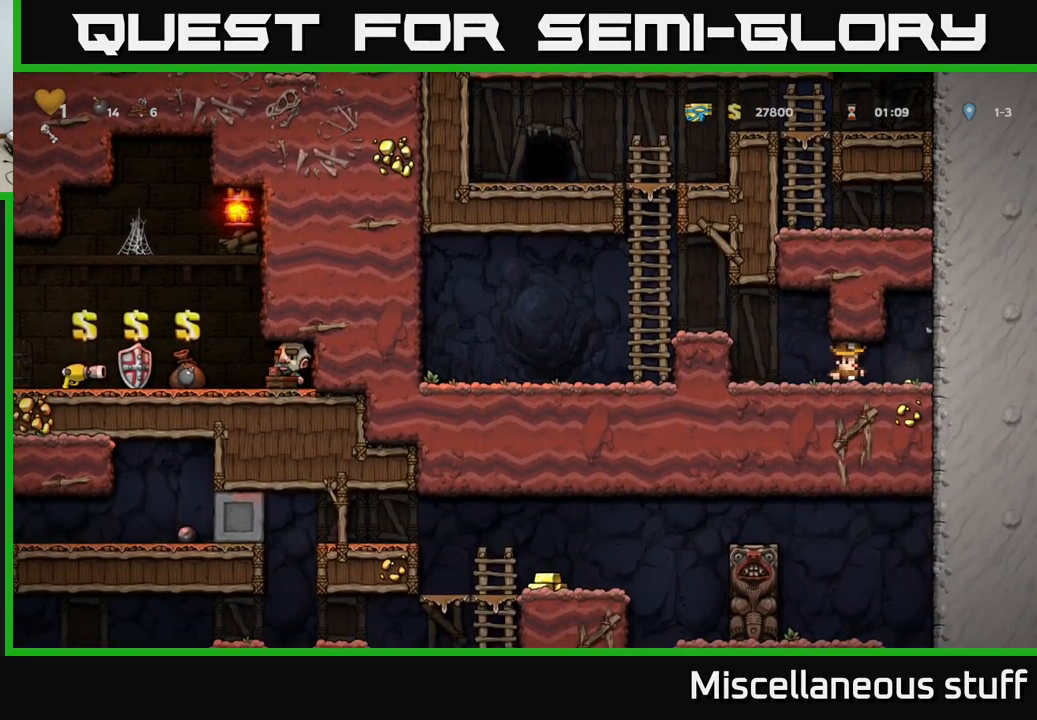
{"buttons": ["A", "DPAD_LEFT"], "left_stick": "center", "events": [[117, "DPAD_RIGHT", "up"], [167, "DPAD_LEFT", "down"], [483, "A", "down"]]}
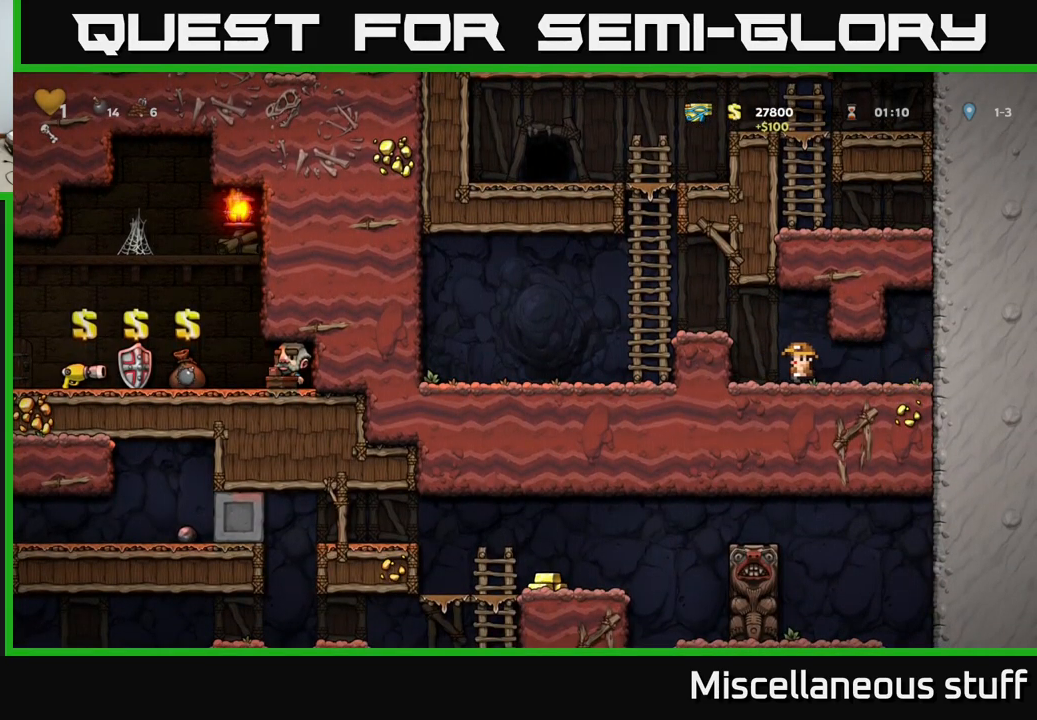
{"buttons": ["A", "DPAD_UP"], "left_stick": "center", "events": [[67, "DPAD_LEFT", "up"], [150, "A", "up"], [150, "DPAD_LEFT", "down"], [233, "DPAD_LEFT", "up"], [367, "A", "down"], [500, "DPAD_UP", "down"]]}
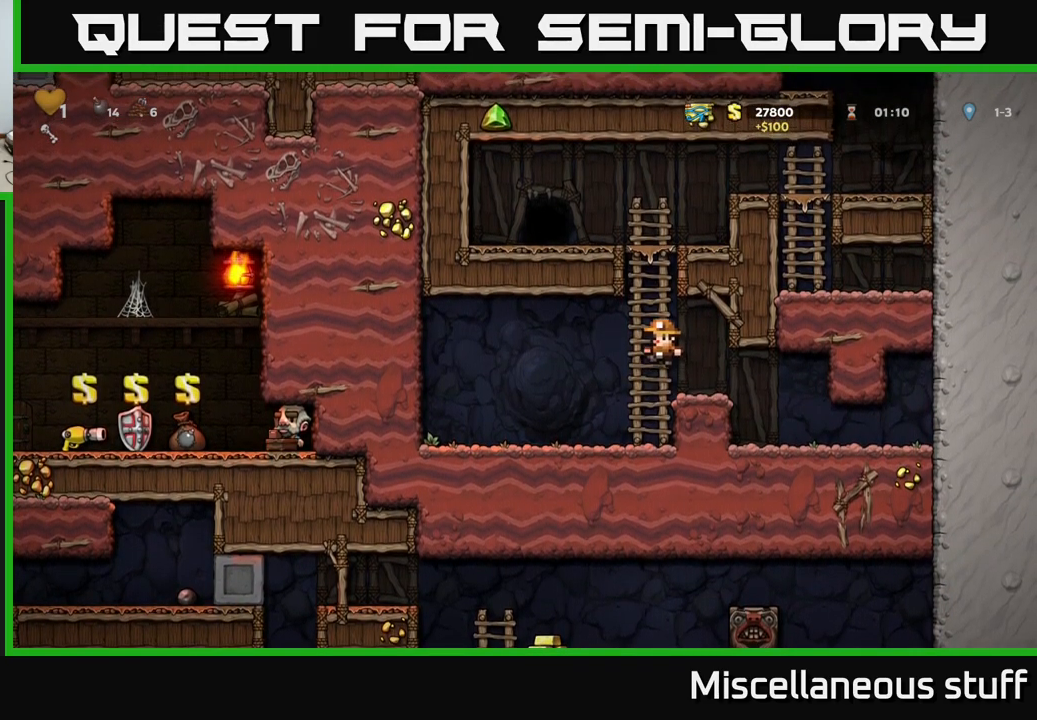
{"buttons": ["DPAD_RIGHT"], "left_stick": "center", "events": [[50, "A", "up"], [183, "A", "down"], [350, "A", "up"], [467, "DPAD_RIGHT", "down"], [483, "DPAD_UP", "up"]]}